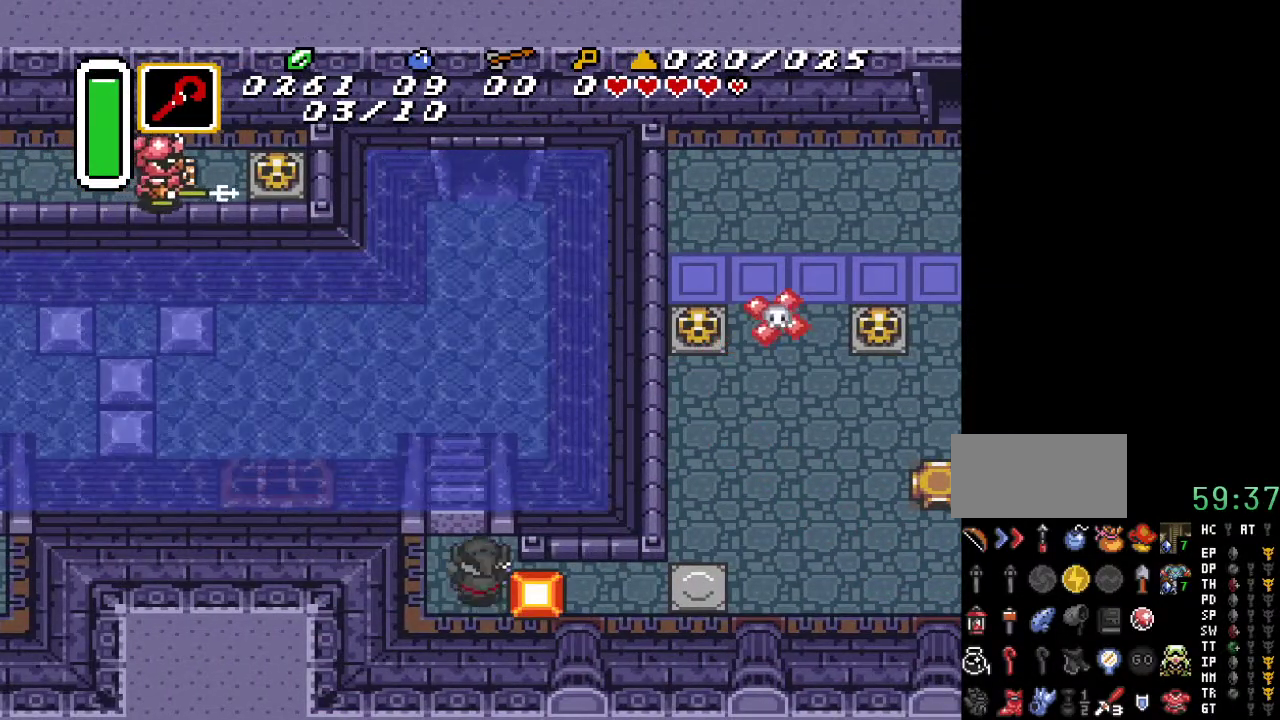
Gameplay with a controller (Nintendo layout); each line is a JSON object with the inputs held at the frame after it. "events" lists button and stick changes between this image and that frame as [ms after this image, input, new state], when the widget could be followed in between. Not read: L3 R3.
{"buttons": ["DPAD_DOWN", "DPAD_RIGHT"], "events": [[317, "DPAD_UP", "up"], [433, "DPAD_DOWN", "down"], [433, "DPAD_RIGHT", "down"]]}
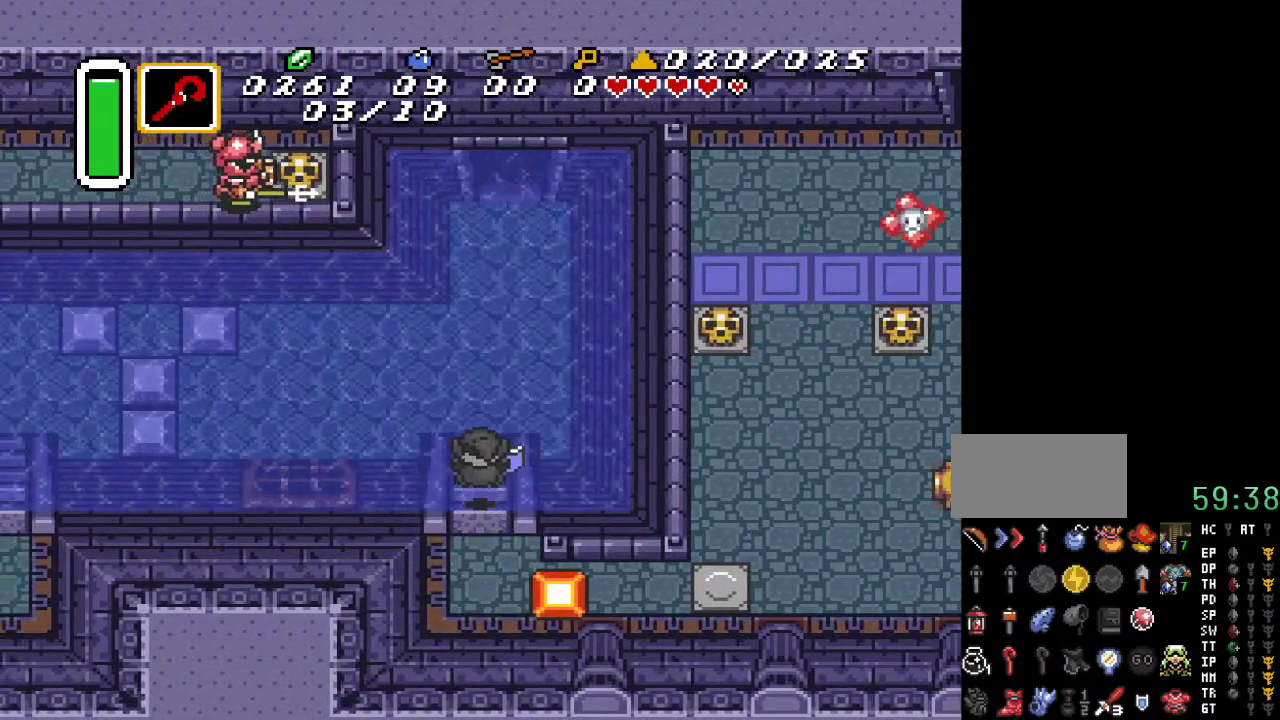
{"buttons": ["DPAD_RIGHT"], "events": [[400, "DPAD_DOWN", "up"]]}
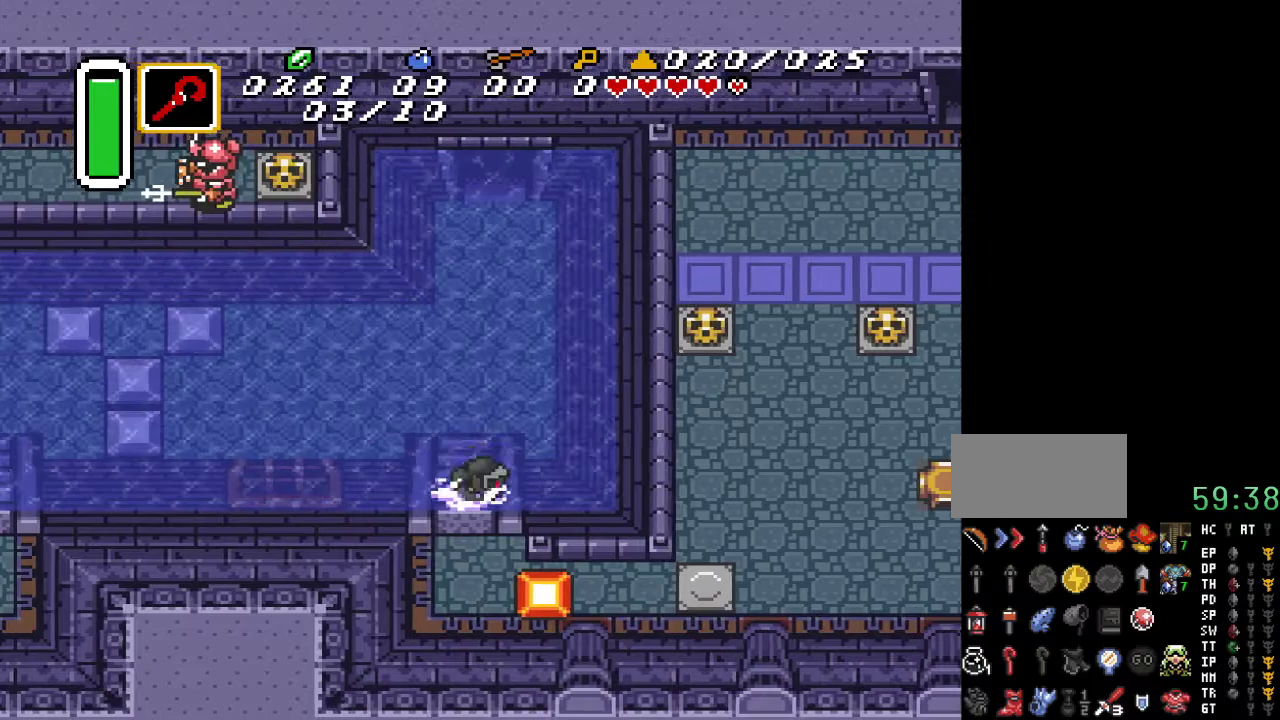
{"buttons": [], "events": [[283, "DPAD_RIGHT", "up"]]}
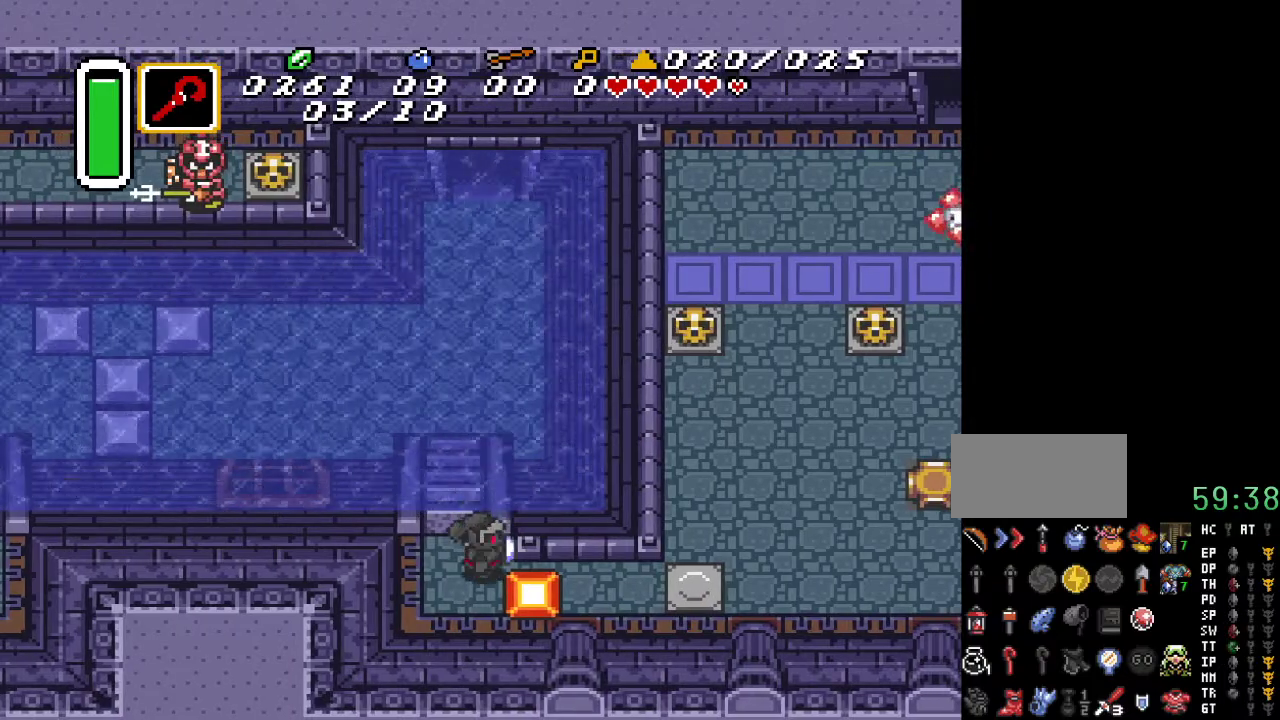
{"buttons": ["B", "DPAD_UP", "DPAD_RIGHT"], "events": [[100, "B", "down"], [217, "DPAD_RIGHT", "down"], [350, "DPAD_UP", "down"]]}
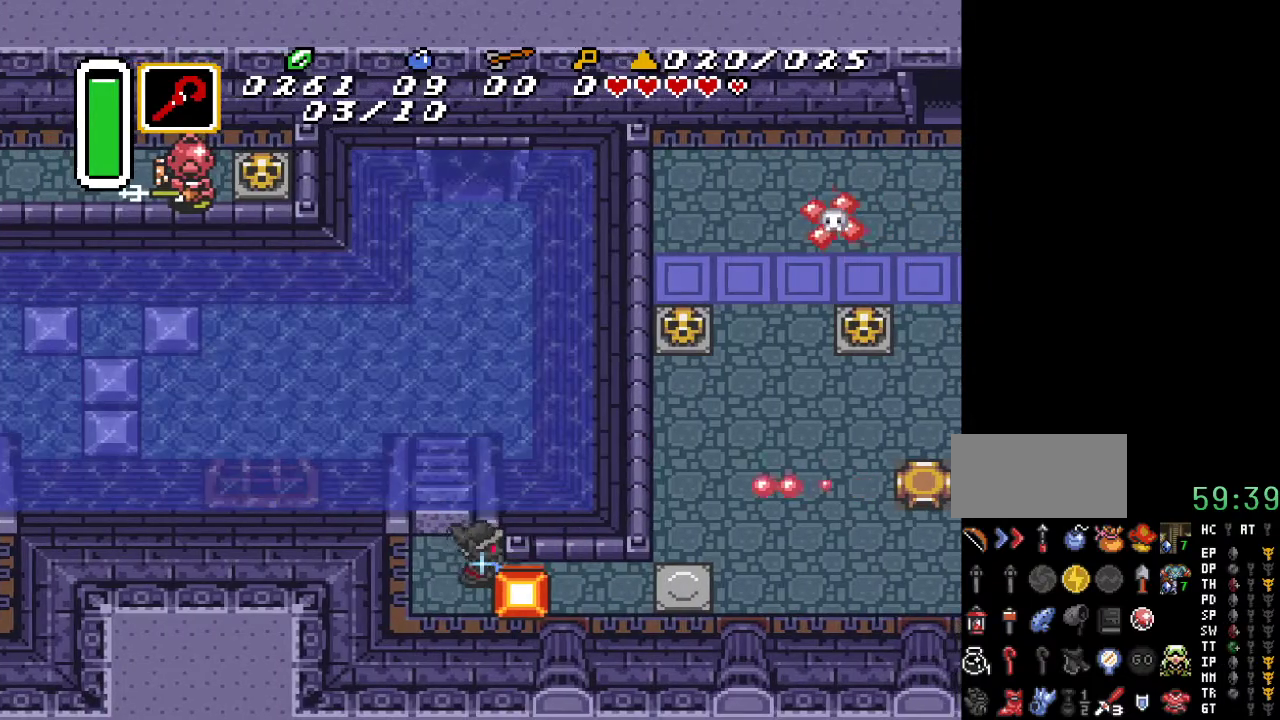
{"buttons": ["B", "DPAD_UP", "DPAD_RIGHT"], "events": []}
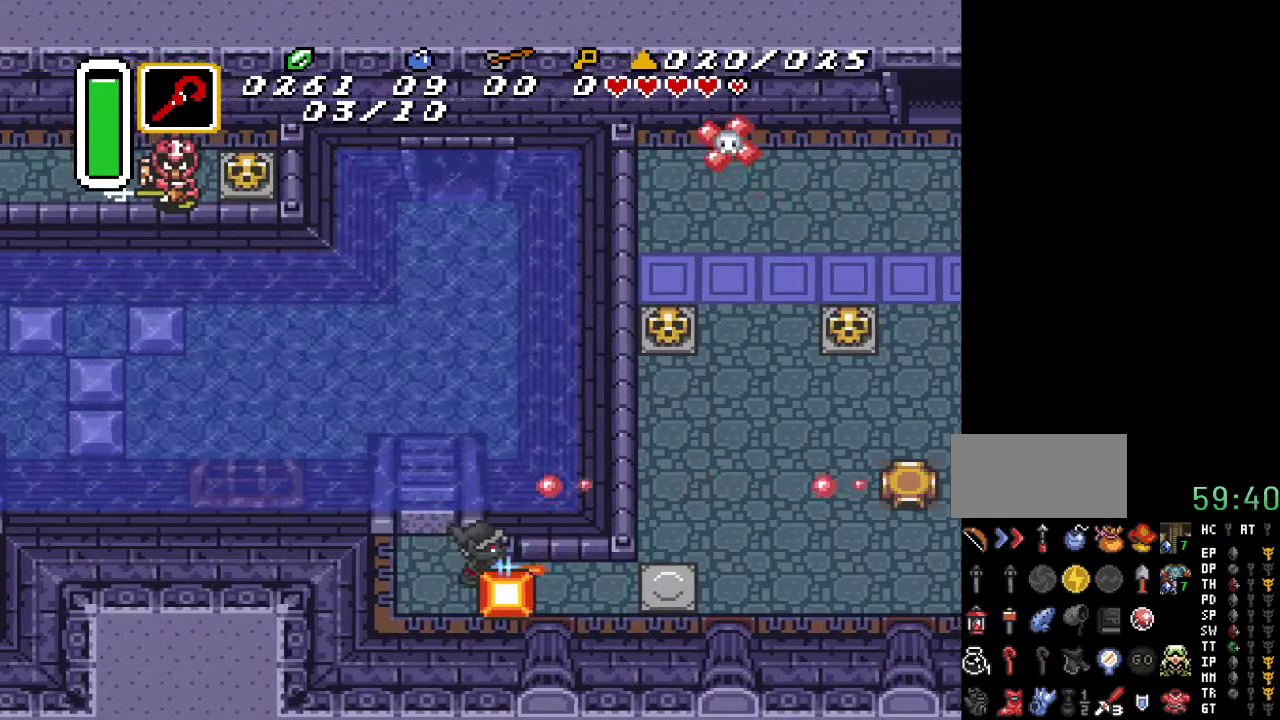
{"buttons": ["B", "DPAD_UP"], "events": [[500, "DPAD_RIGHT", "up"]]}
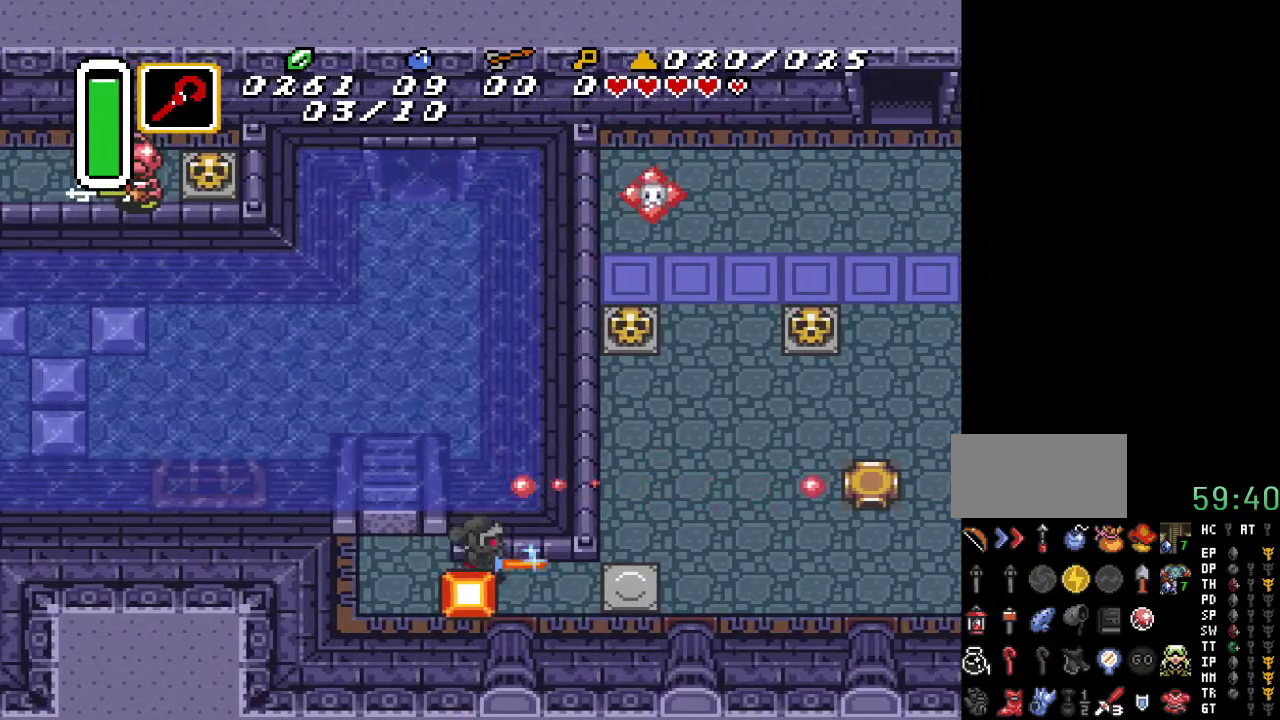
{"buttons": ["B", "DPAD_UP"], "events": []}
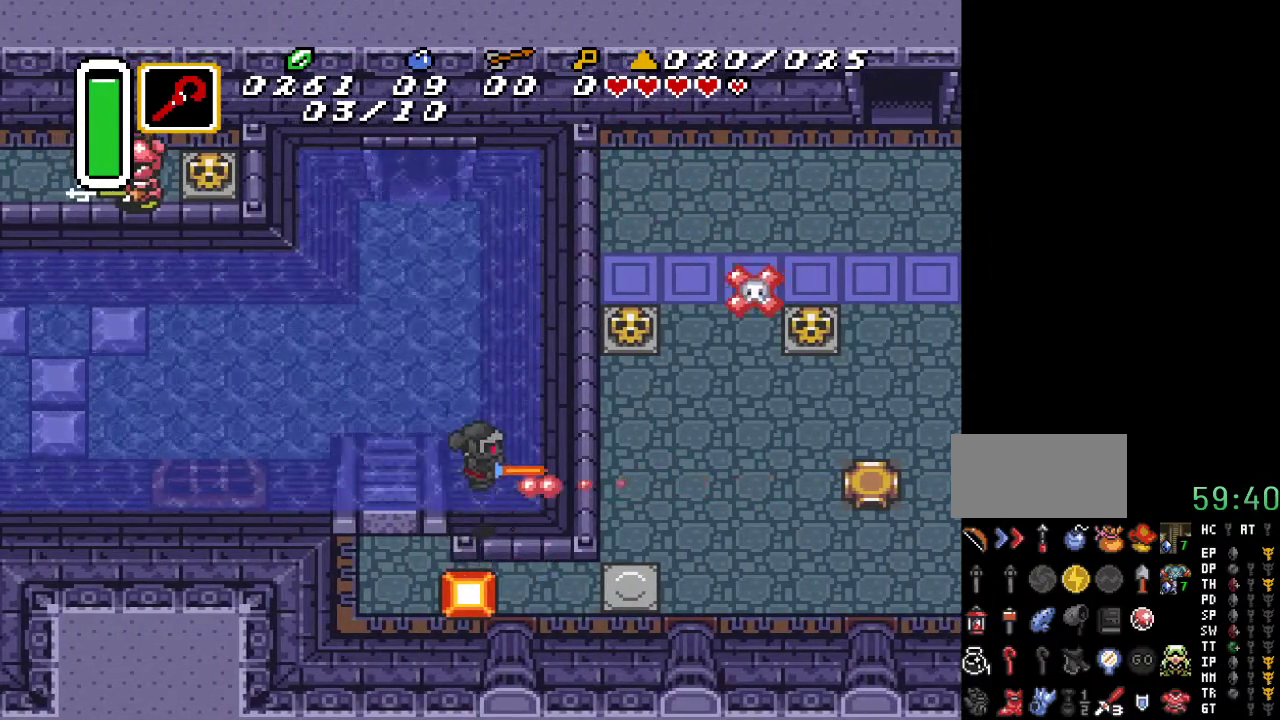
{"buttons": ["DPAD_UP"], "events": [[317, "B", "up"]]}
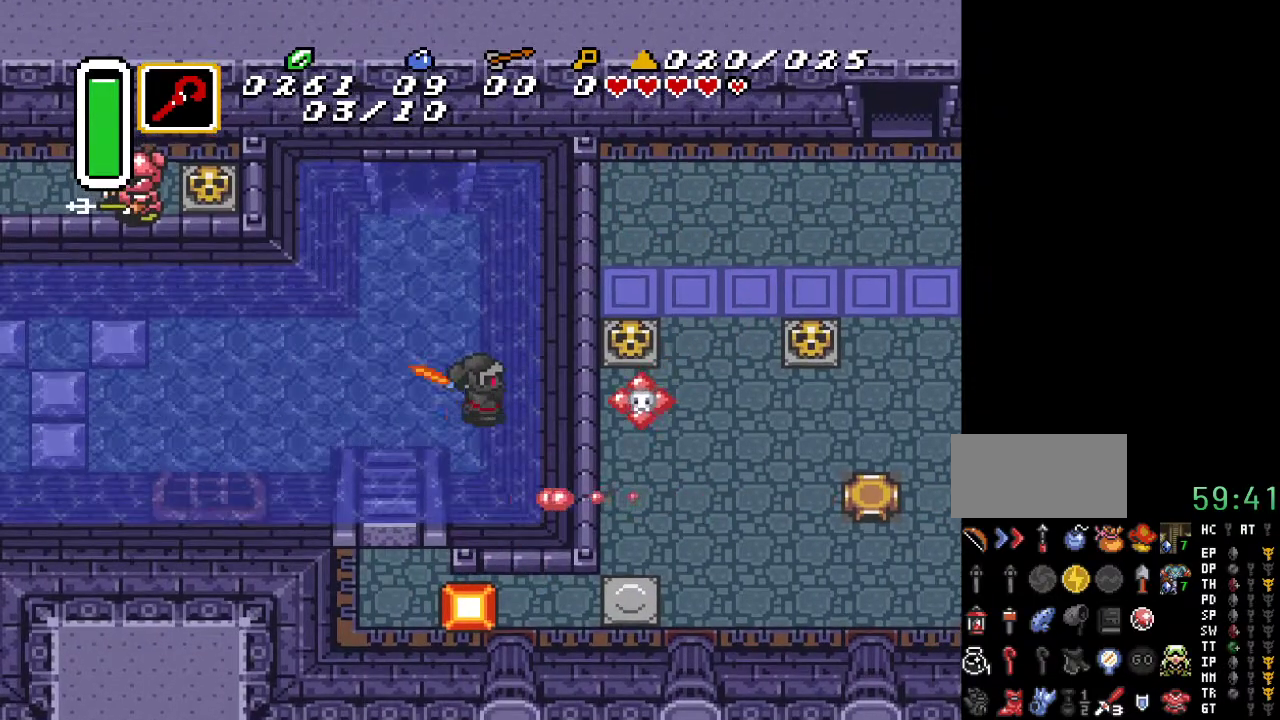
{"buttons": ["DPAD_UP"], "events": []}
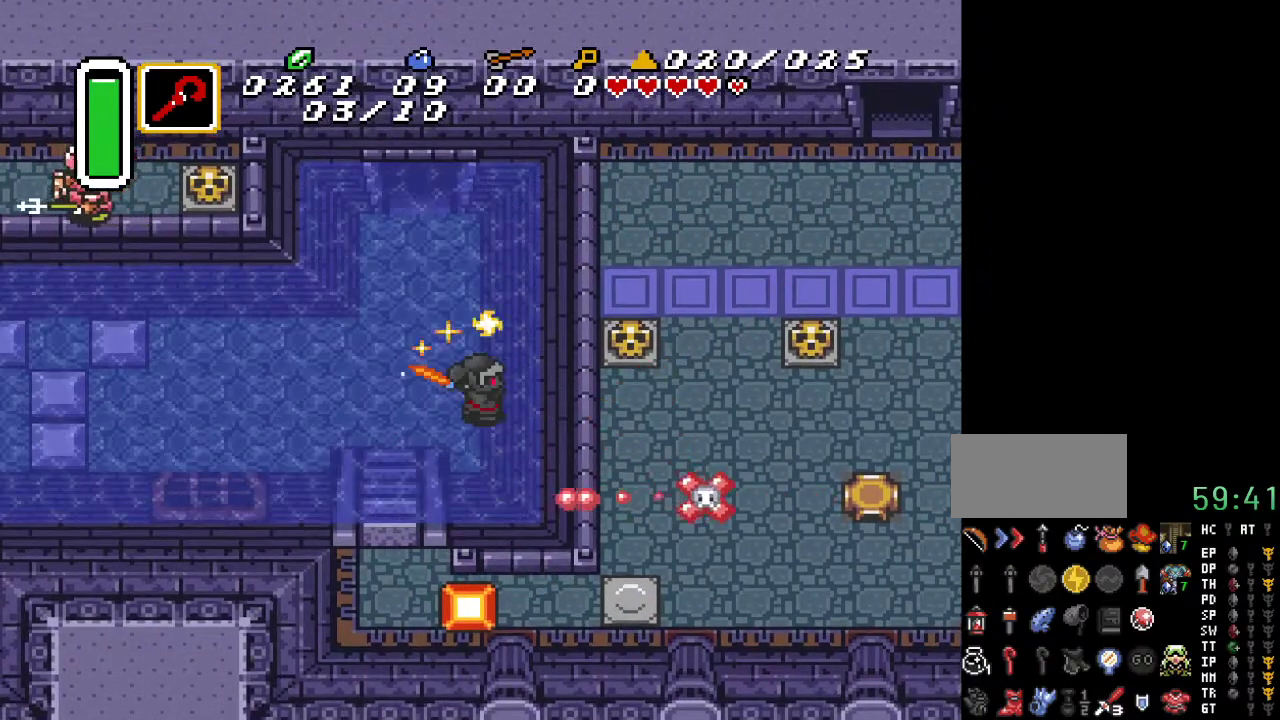
{"buttons": ["DPAD_UP"], "events": [[33, "DPAD_LEFT", "down"], [317, "DPAD_LEFT", "up"]]}
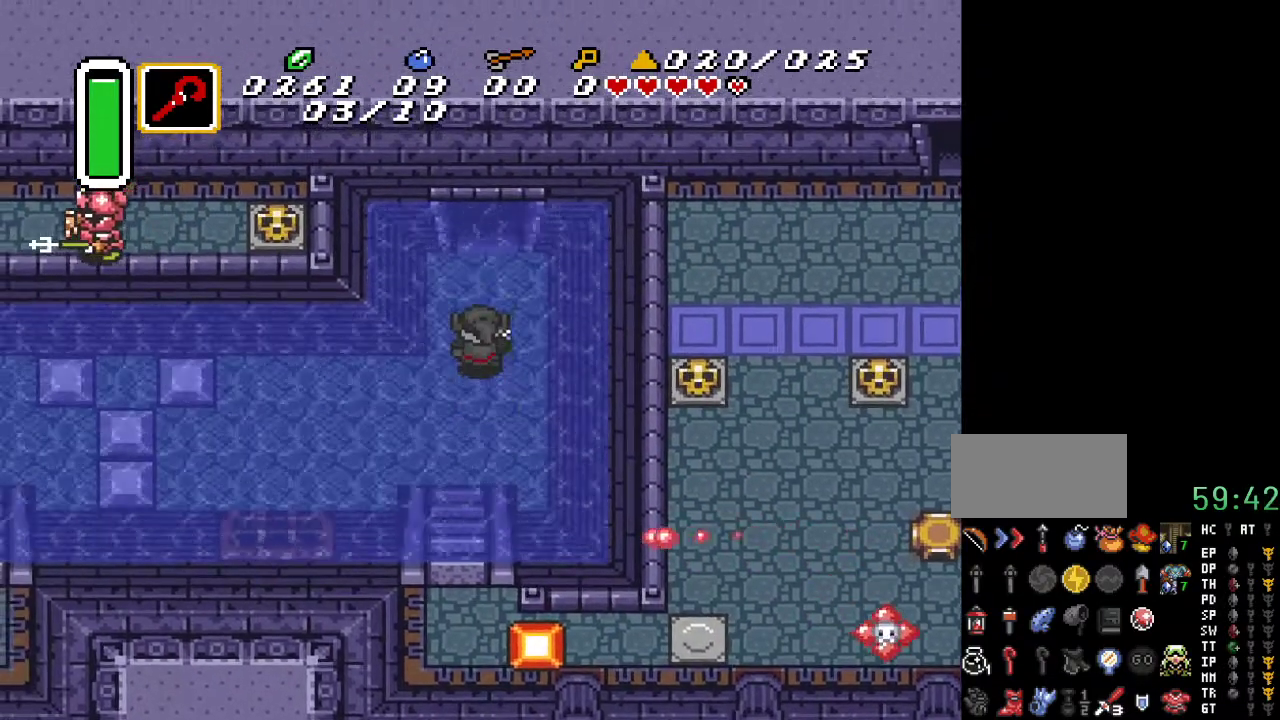
{"buttons": ["DPAD_UP"], "events": []}
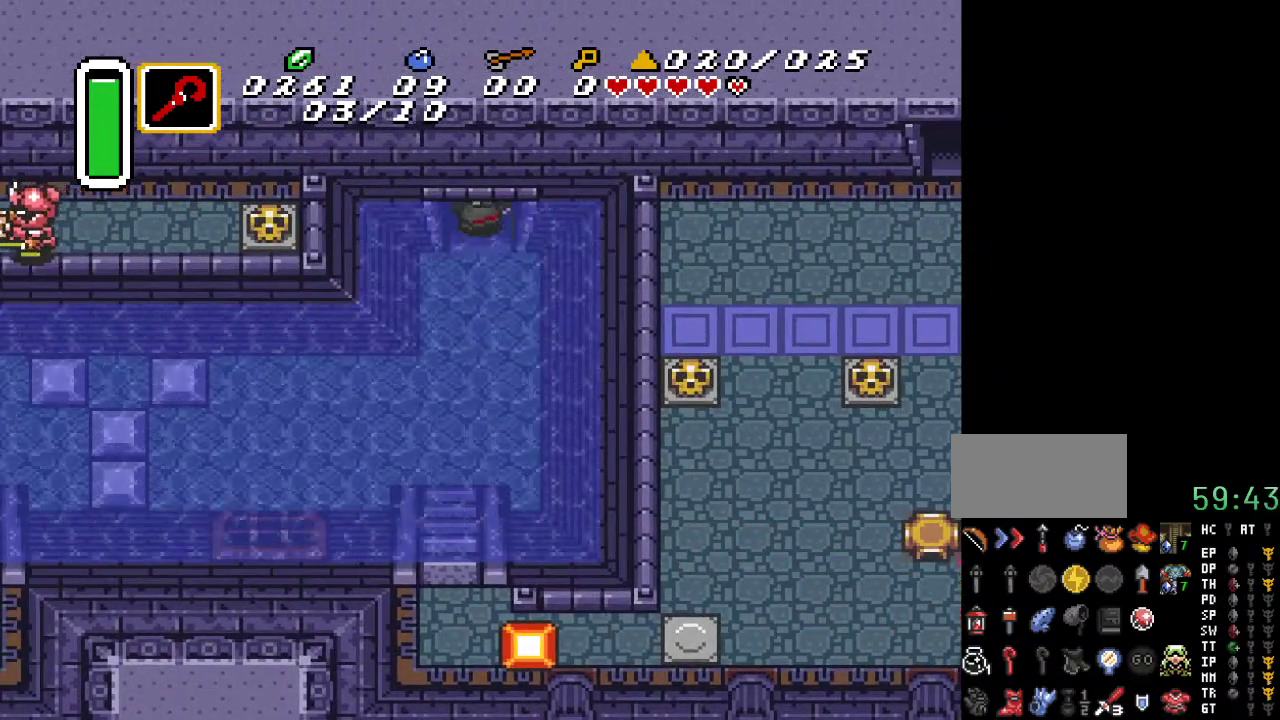
{"buttons": ["DPAD_UP"], "events": []}
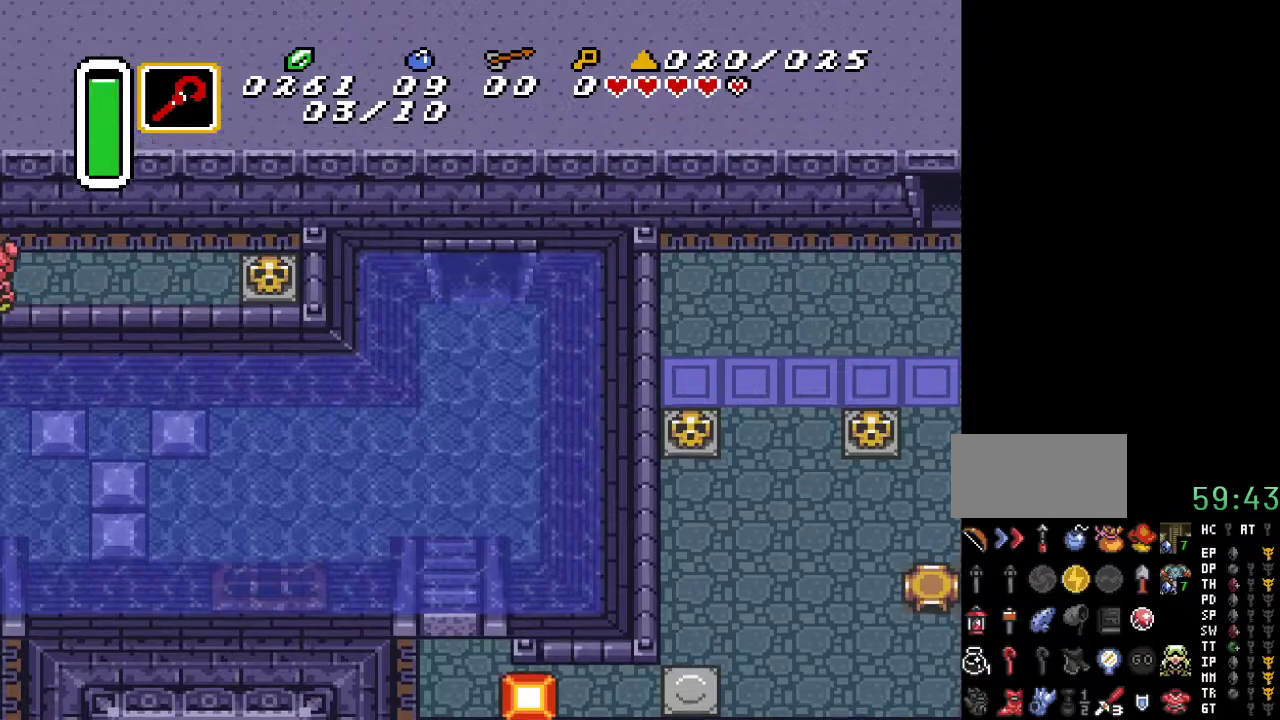
{"buttons": ["DPAD_UP"], "events": []}
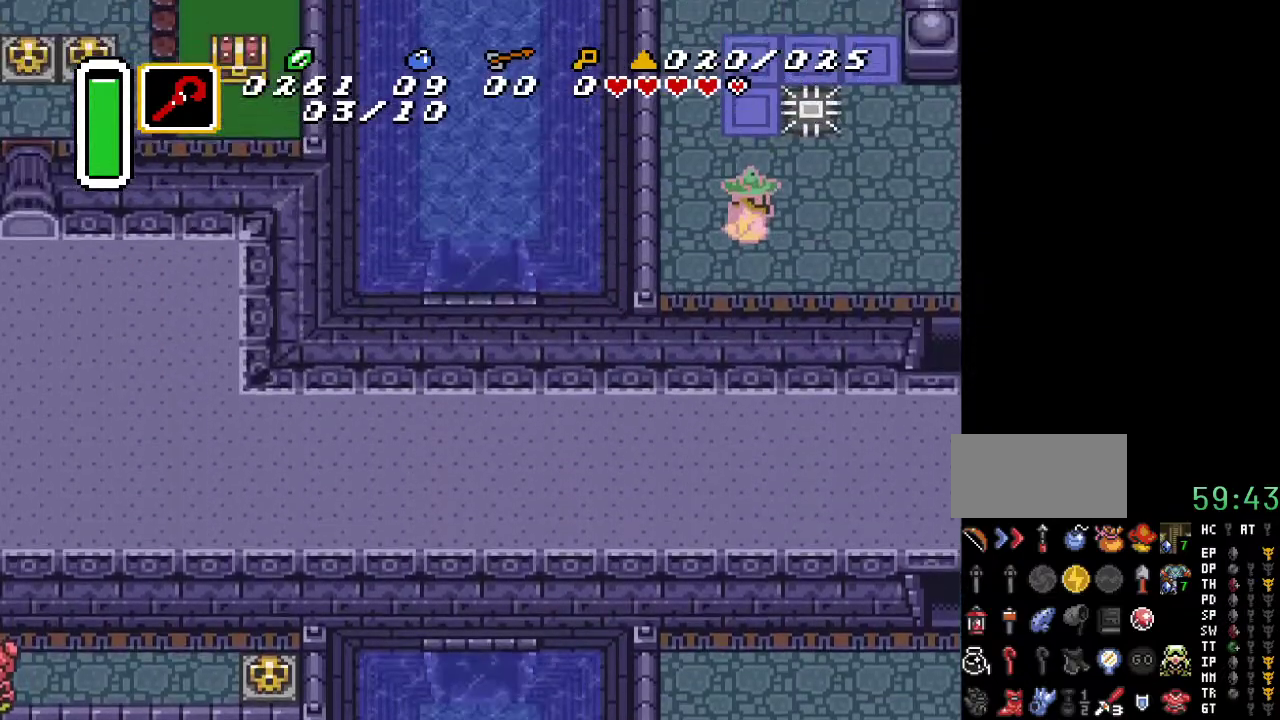
{"buttons": ["DPAD_UP"], "events": []}
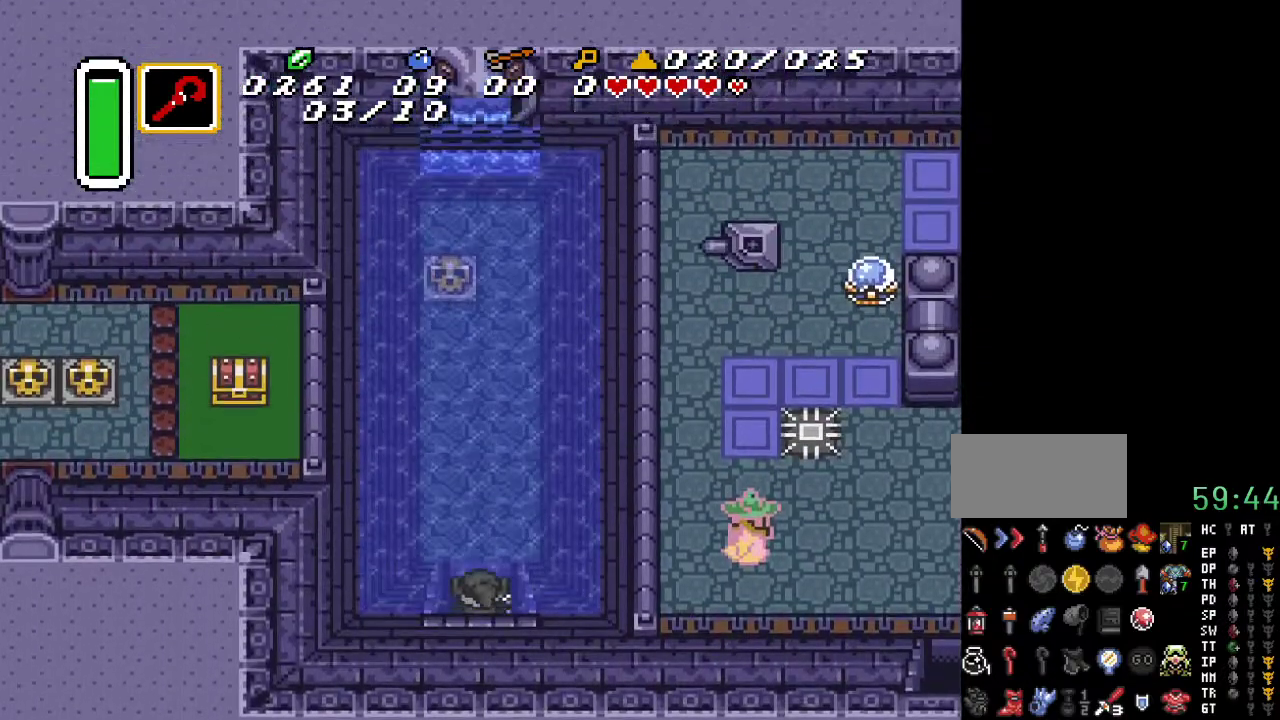
{"buttons": ["DPAD_UP"], "events": []}
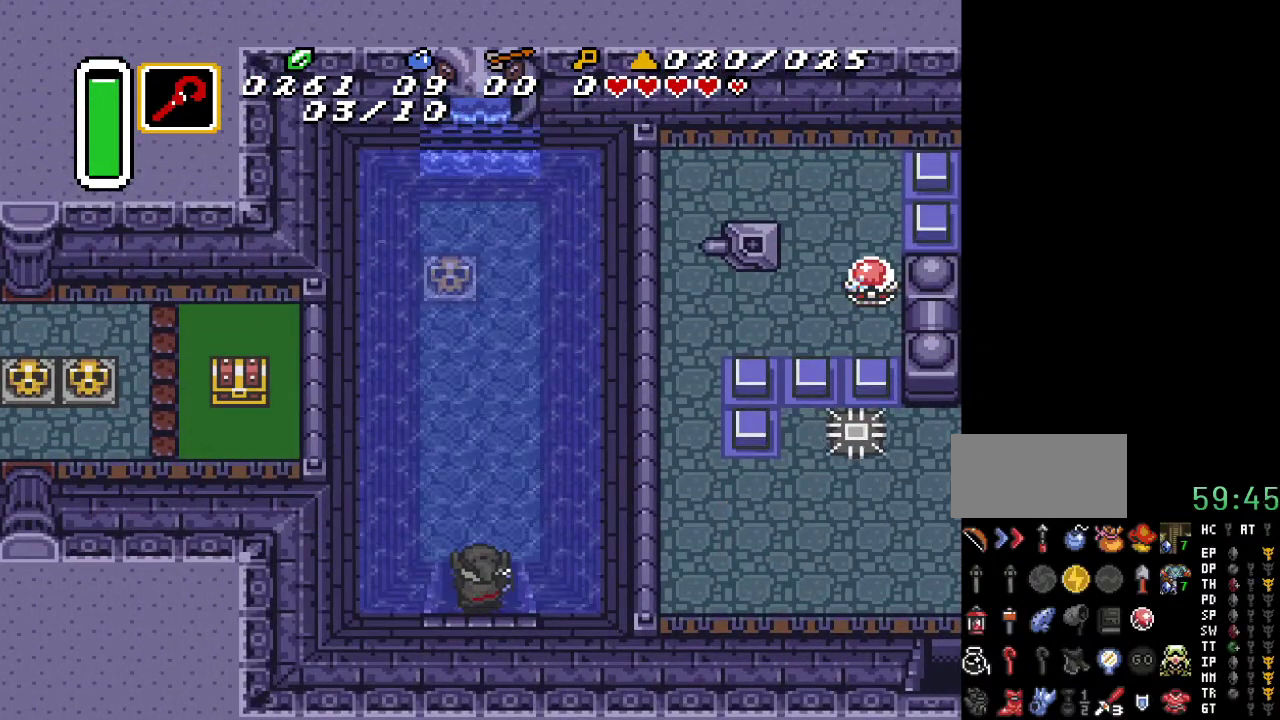
{"buttons": ["DPAD_UP"], "events": []}
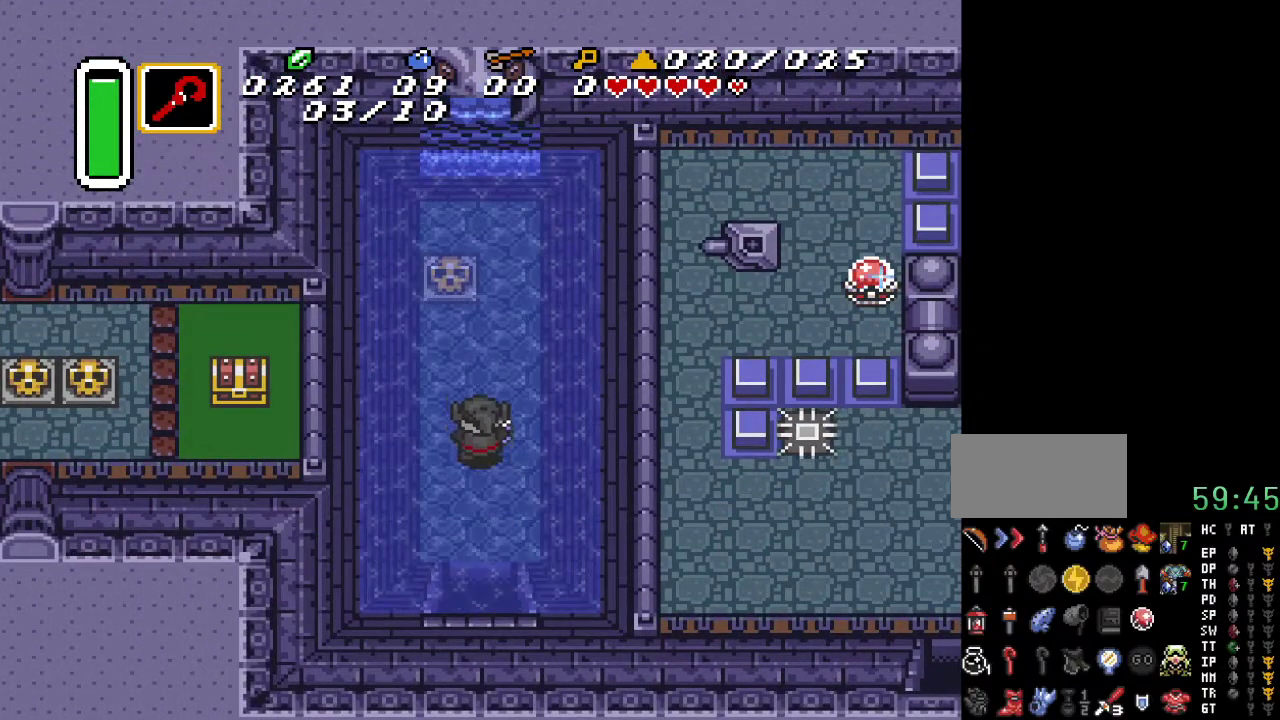
{"buttons": ["DPAD_UP"], "events": [[33, "DPAD_LEFT", "down"], [150, "DPAD_LEFT", "up"]]}
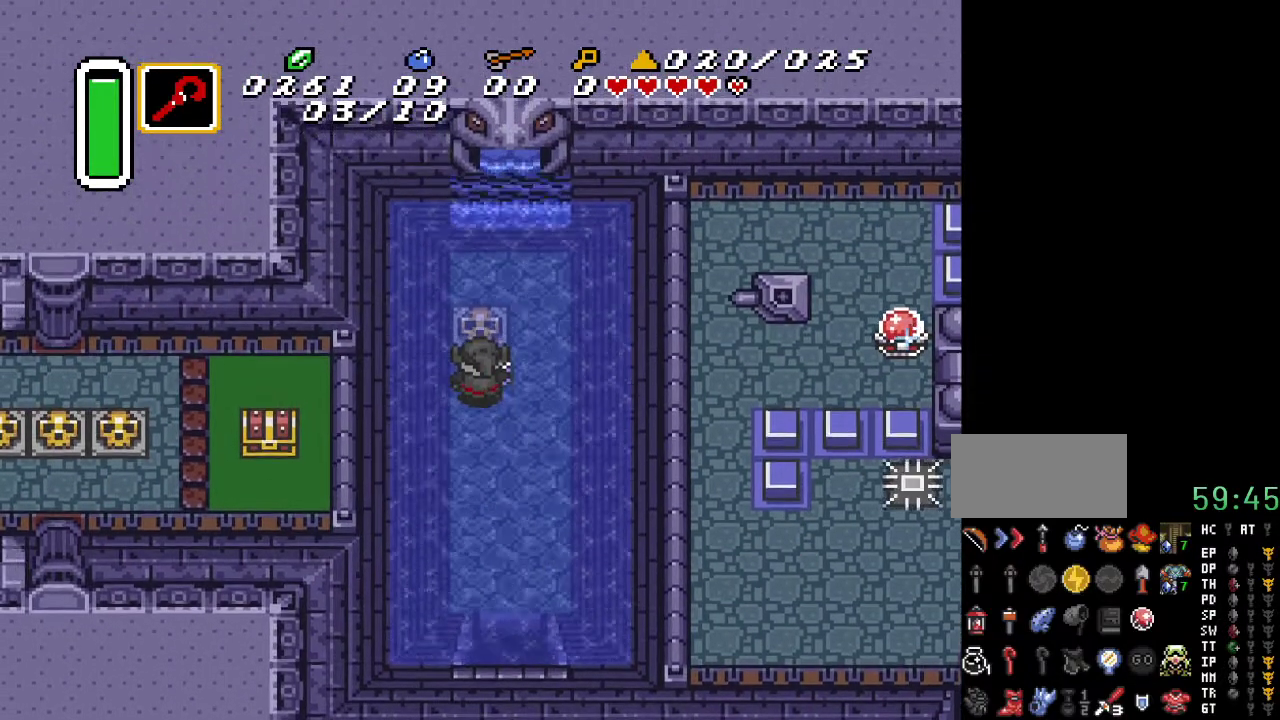
{"buttons": ["DPAD_UP"], "events": [[33, "A", "down"], [183, "A", "up"]]}
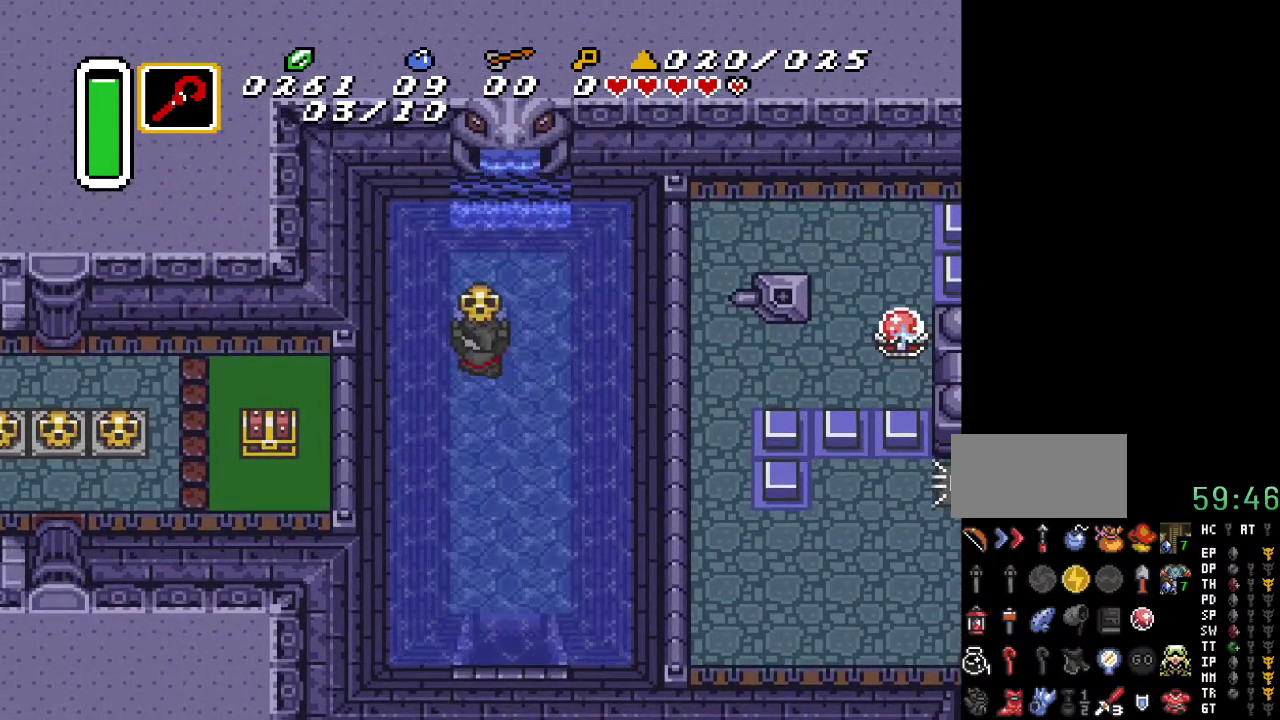
{"buttons": [], "events": [[250, "DPAD_UP", "up"]]}
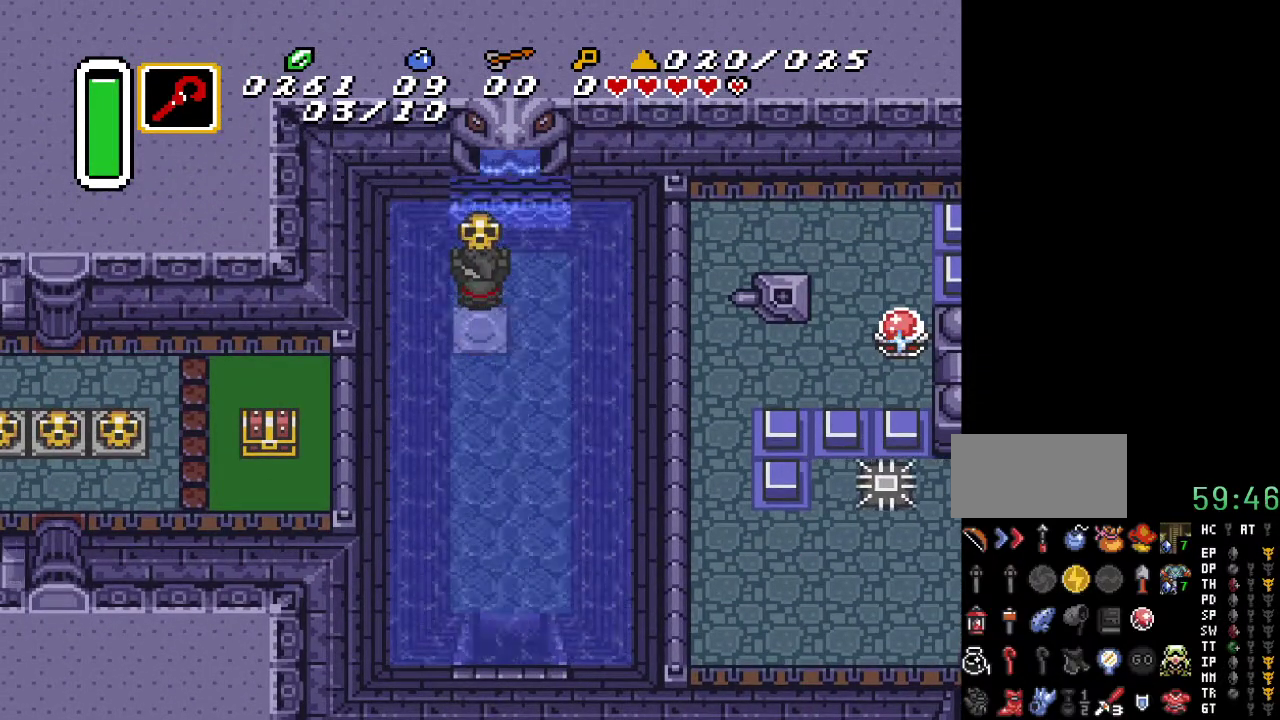
{"buttons": ["A"], "events": [[117, "DPAD_RIGHT", "down"], [150, "DPAD_DOWN", "down"], [283, "DPAD_RIGHT", "up"], [317, "DPAD_DOWN", "up"], [500, "A", "down"]]}
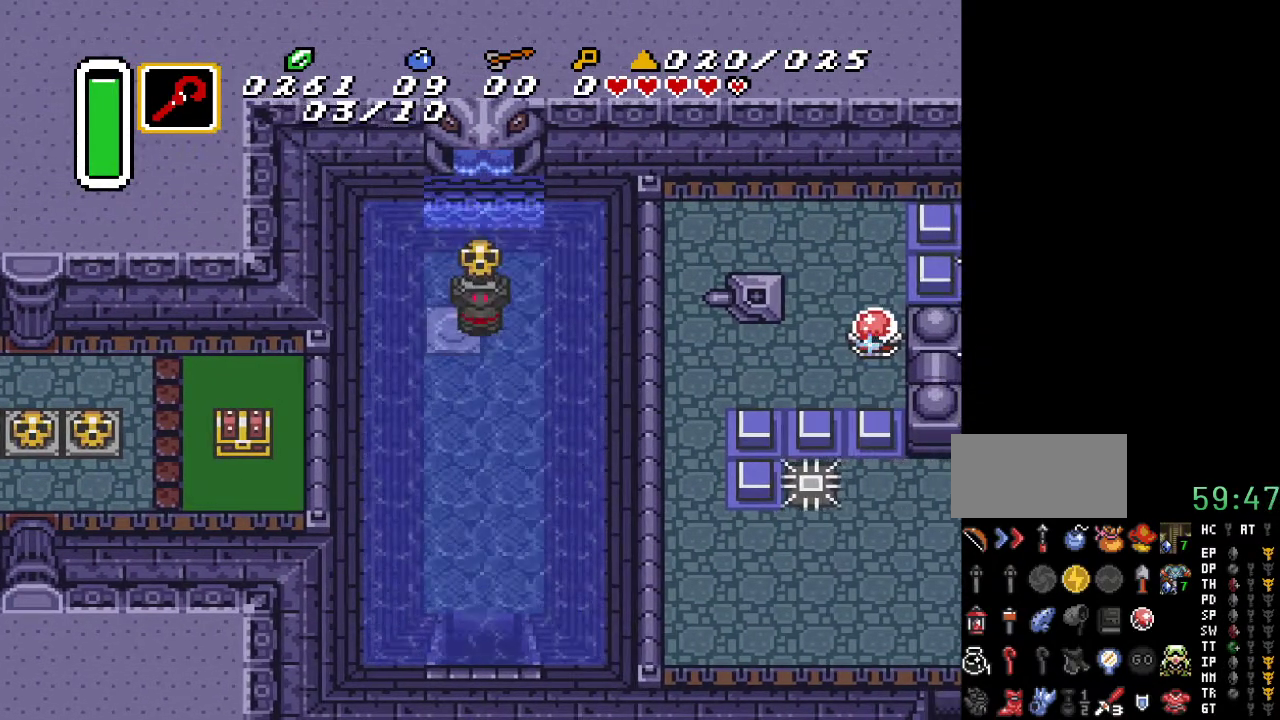
{"buttons": [], "events": [[117, "A", "up"]]}
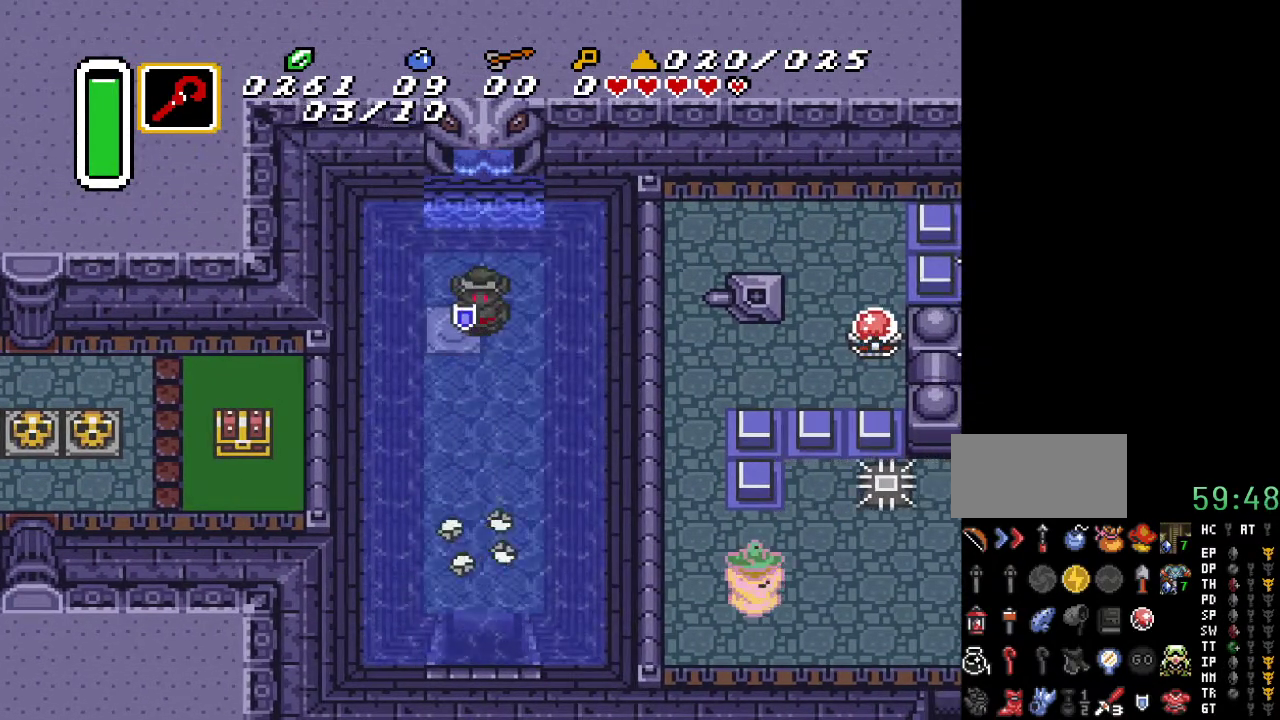
{"buttons": ["DPAD_DOWN"], "events": [[367, "DPAD_DOWN", "down"]]}
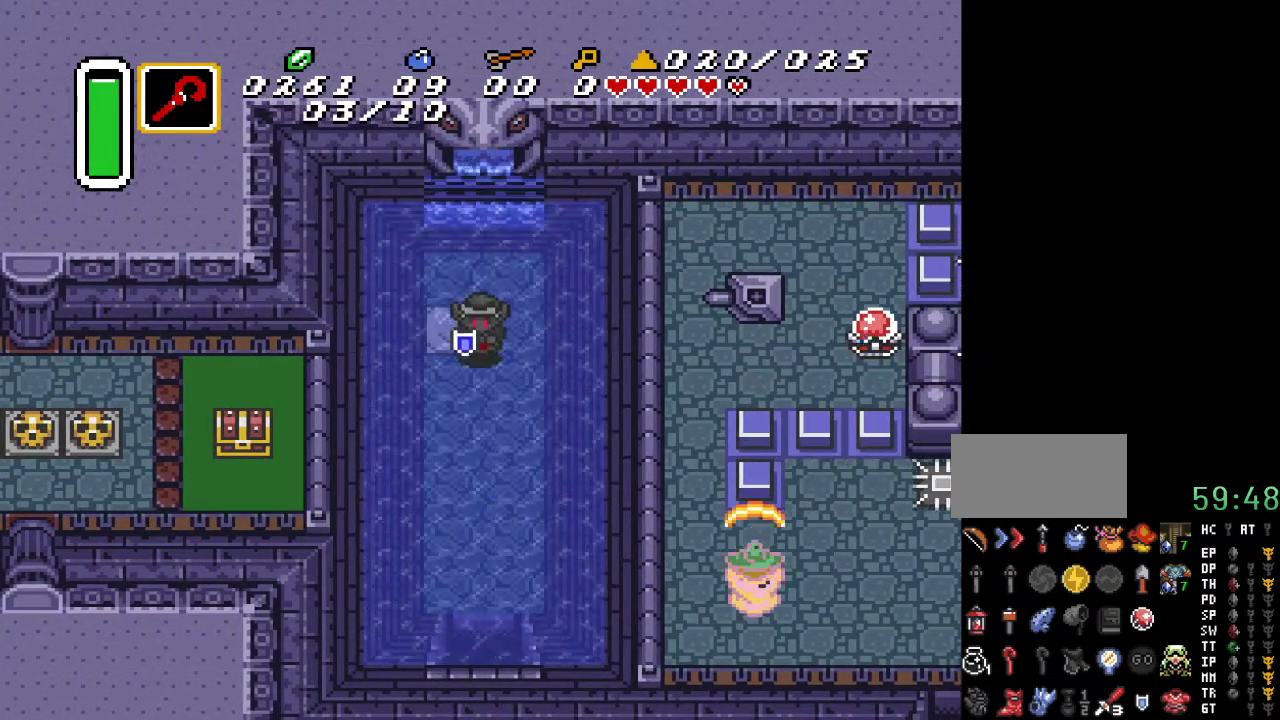
{"buttons": [], "events": [[467, "DPAD_DOWN", "up"]]}
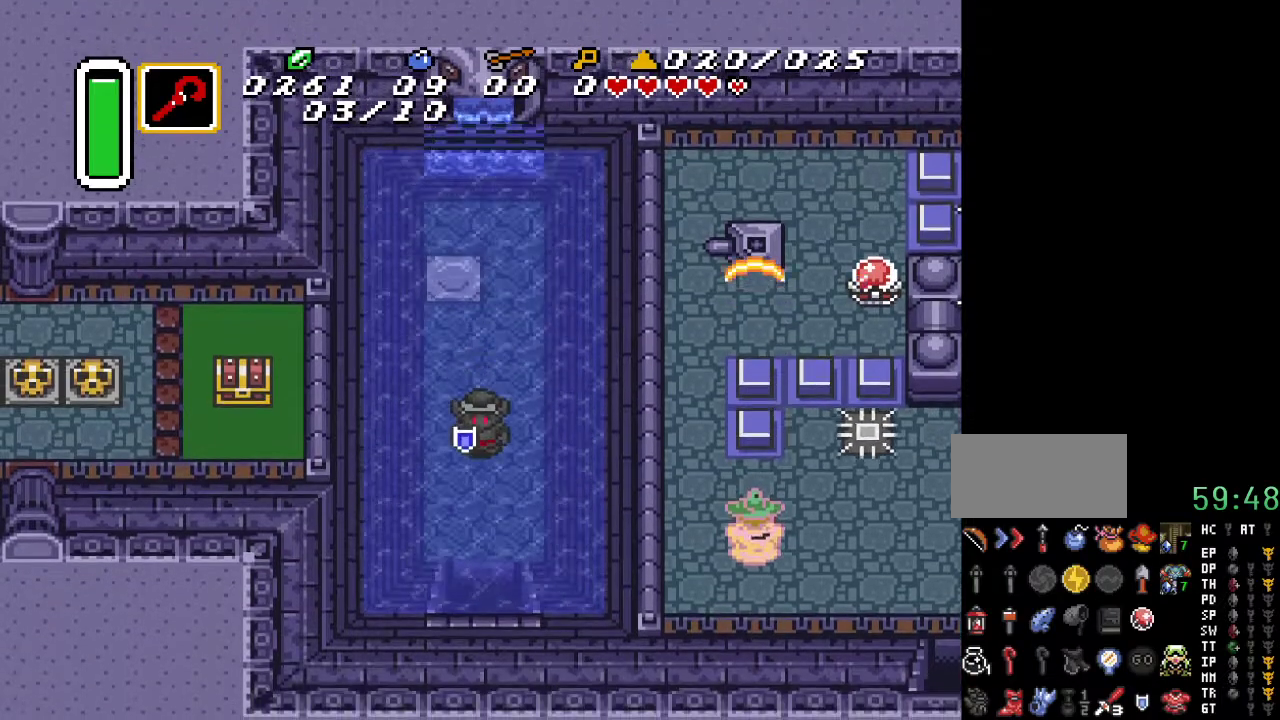
{"buttons": [], "events": []}
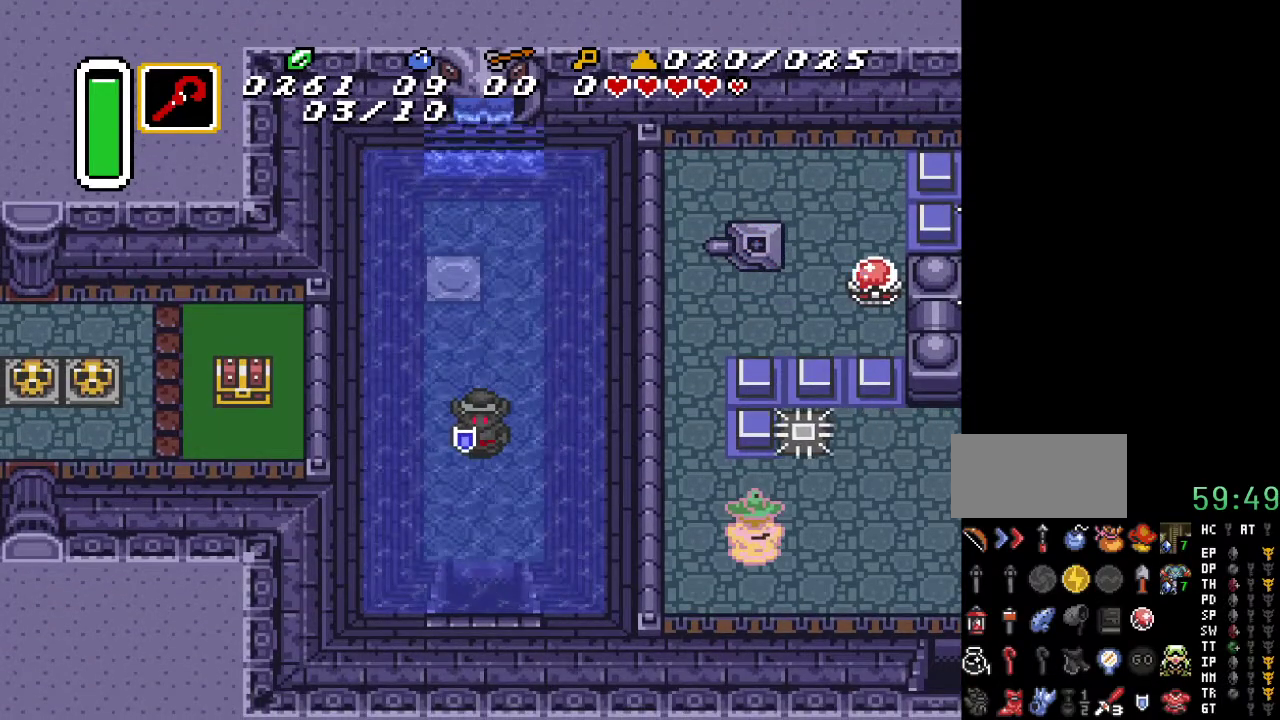
{"buttons": [], "events": []}
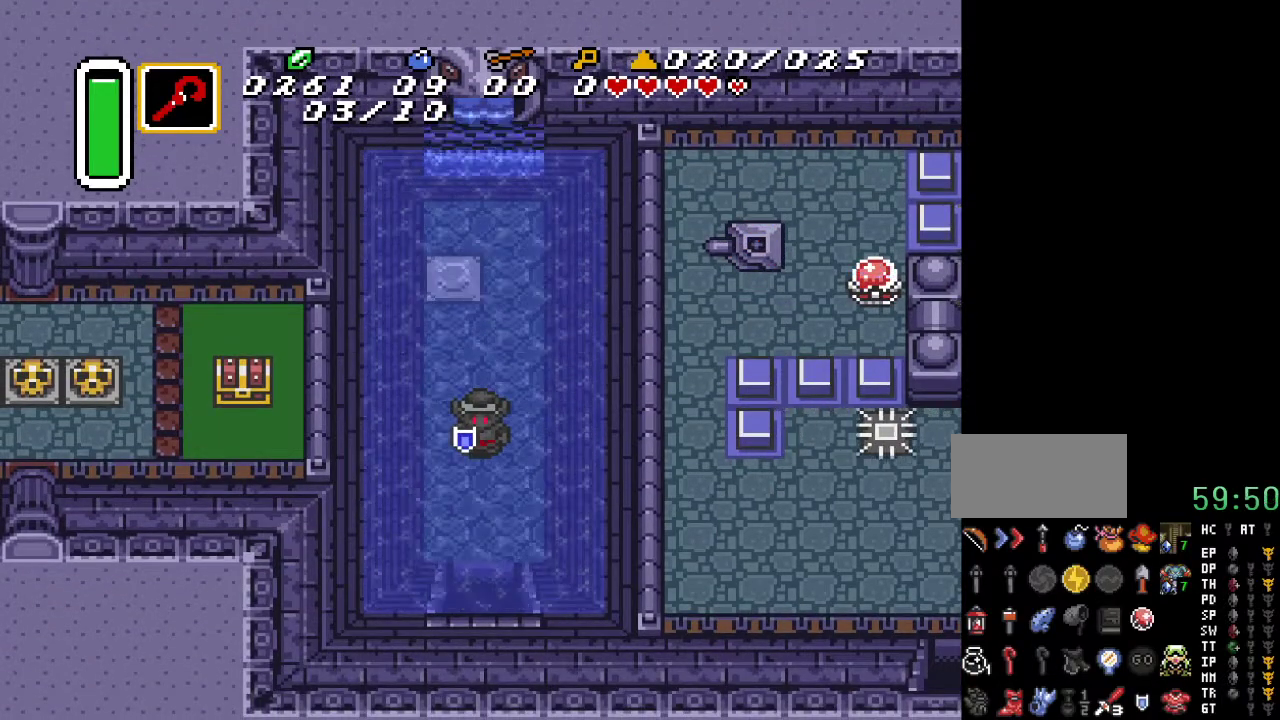
{"buttons": ["DPAD_DOWN"], "events": [[383, "DPAD_DOWN", "down"]]}
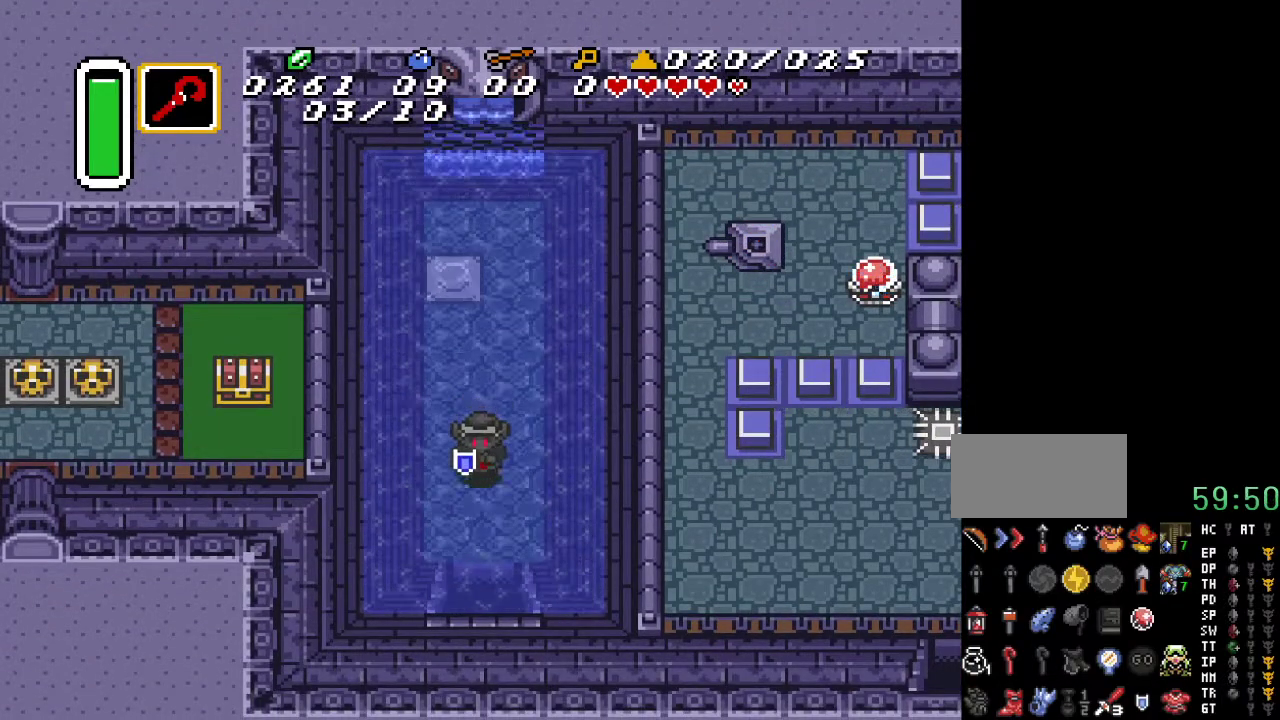
{"buttons": ["DPAD_DOWN"], "events": []}
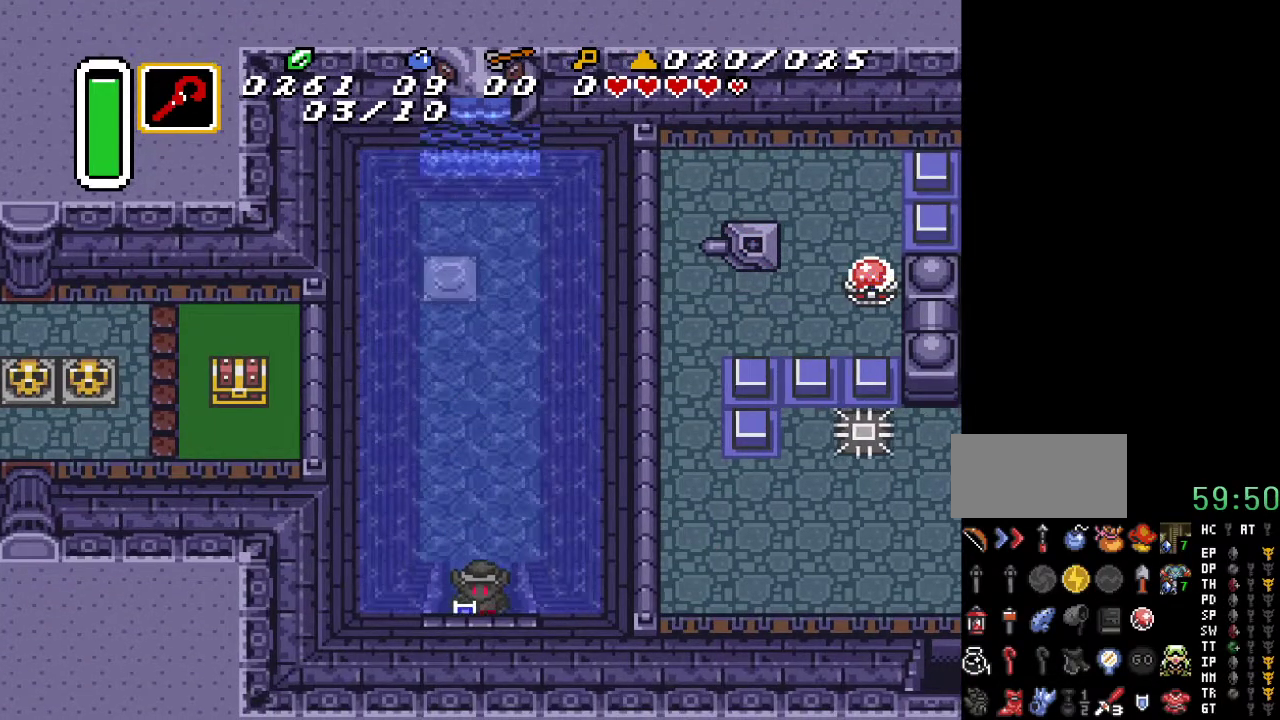
{"buttons": ["DPAD_DOWN"], "events": []}